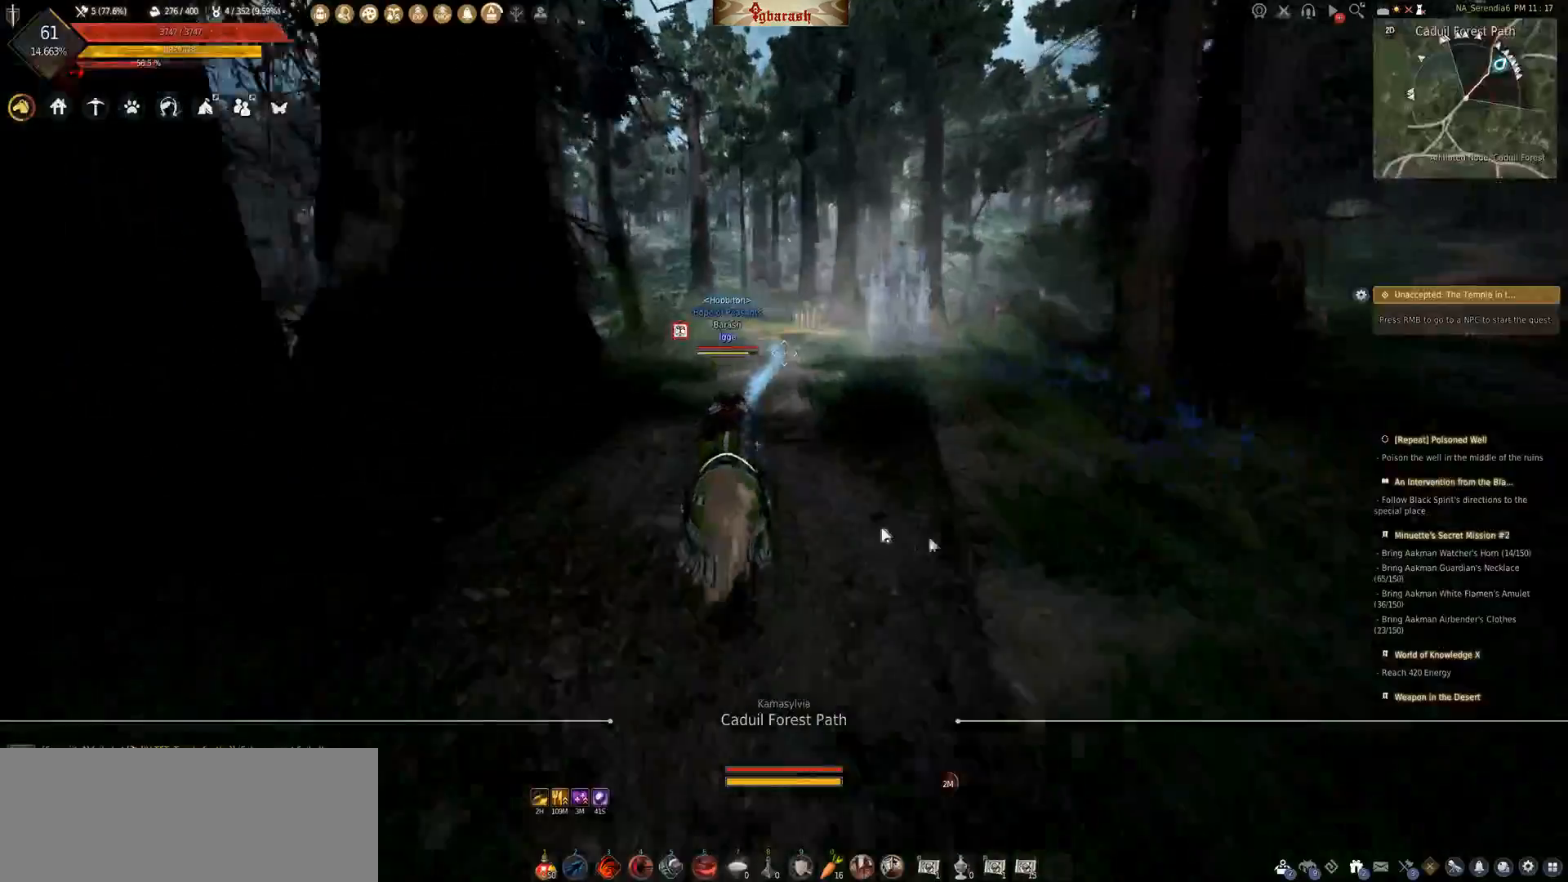
Gameplay with keyboard and mouse; each line is a JSON object with the keys and mouse buttons held at the frame after it. "events" lists presses ("down") and releases ("up") of ".", "/", "0", "1", "2", "3", "4", "5", "6", "7", "8", "9", "a", "alt_l", "alt_r", "b", "backslash", "backspace", "c", "caps_lock", "comma", "ctrl_l", "ctrl_r", "d", "down", "e", "equals", "escape", "f", "f1", "f10", "f11", "f12", "f2", "f3", "f4", "f5", "f6", "f7", "f8", "f9", "g", "h", "i", "j", "k", "l", "lbracket", "left", "m", "minus", "n", "o", "p", "q", "quote", "r", "rbracket", "return", "right", "s", "semicolon", "shift_l", "shift_r", "space", "super_l", "super_r", "t", "tab", "tilde", "u", "up", "v", "w", "x", "y", "z", "mouse_left", "mouse_wheel" and "mouse_right" between this image and that frame as [ms after this image, input, new state], when the widget could be followed in between. "mouse_left", "mouse_wheel", "mouse_right" = the "left", "wheel", "right" buttons of the "mouse" list. No other keys are recorded. "wheel" means that the mouse wheel is clicked or scrolled. Mouse movement is not recorded.
{"keys": [], "mouse": [], "events": [[267, "ctrl_l", "down"], [400, "ctrl_l", "up"]]}
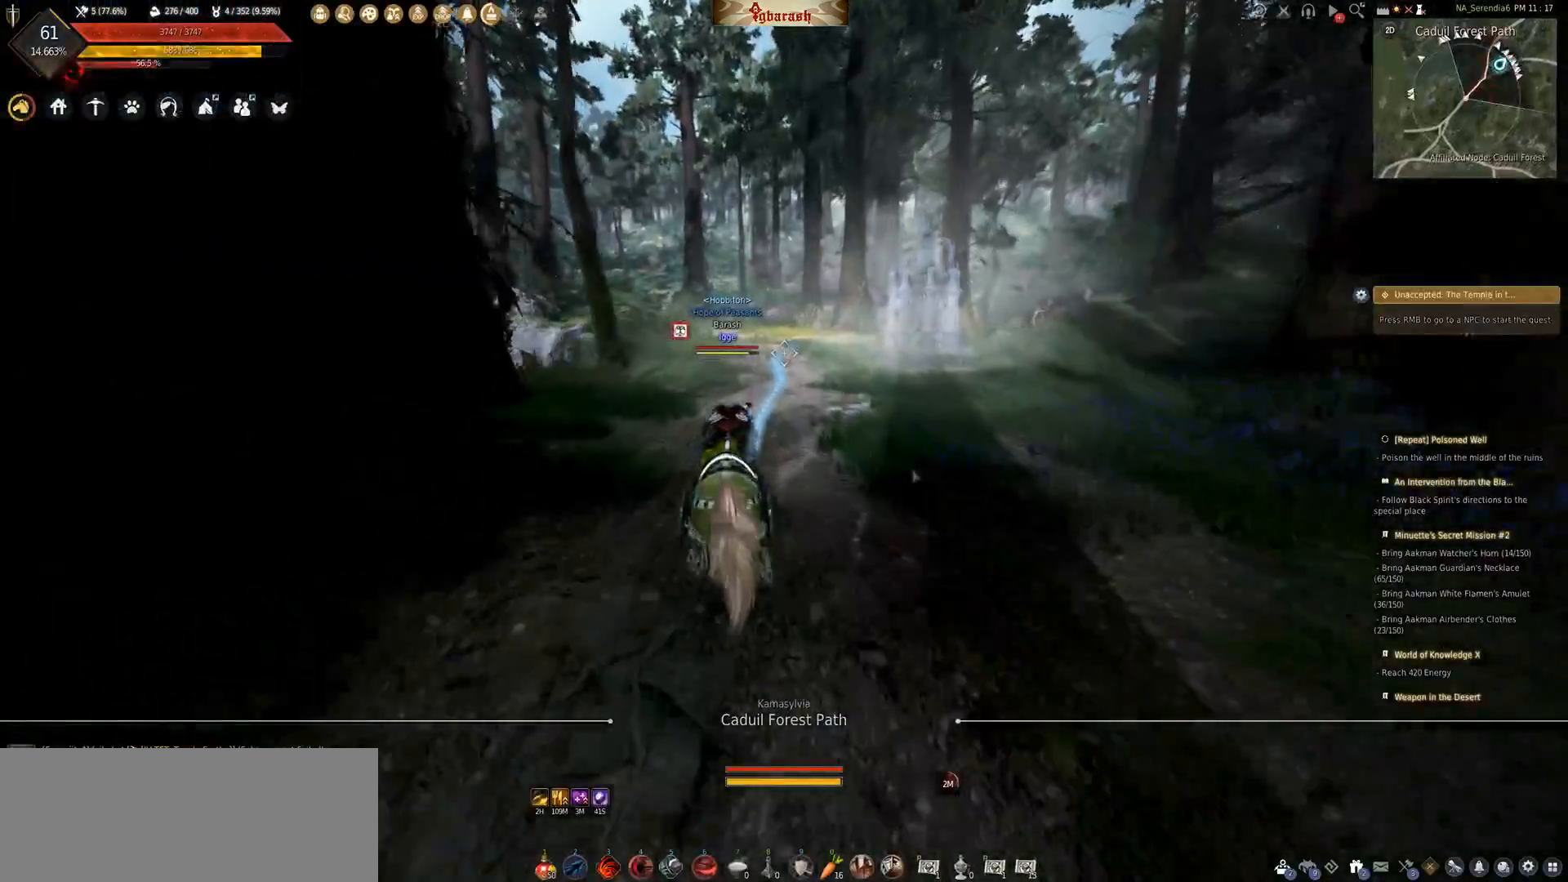
{"keys": ["shift_l", "w"], "mouse": [], "events": [[150, "w", "down"], [367, "shift_l", "down"]]}
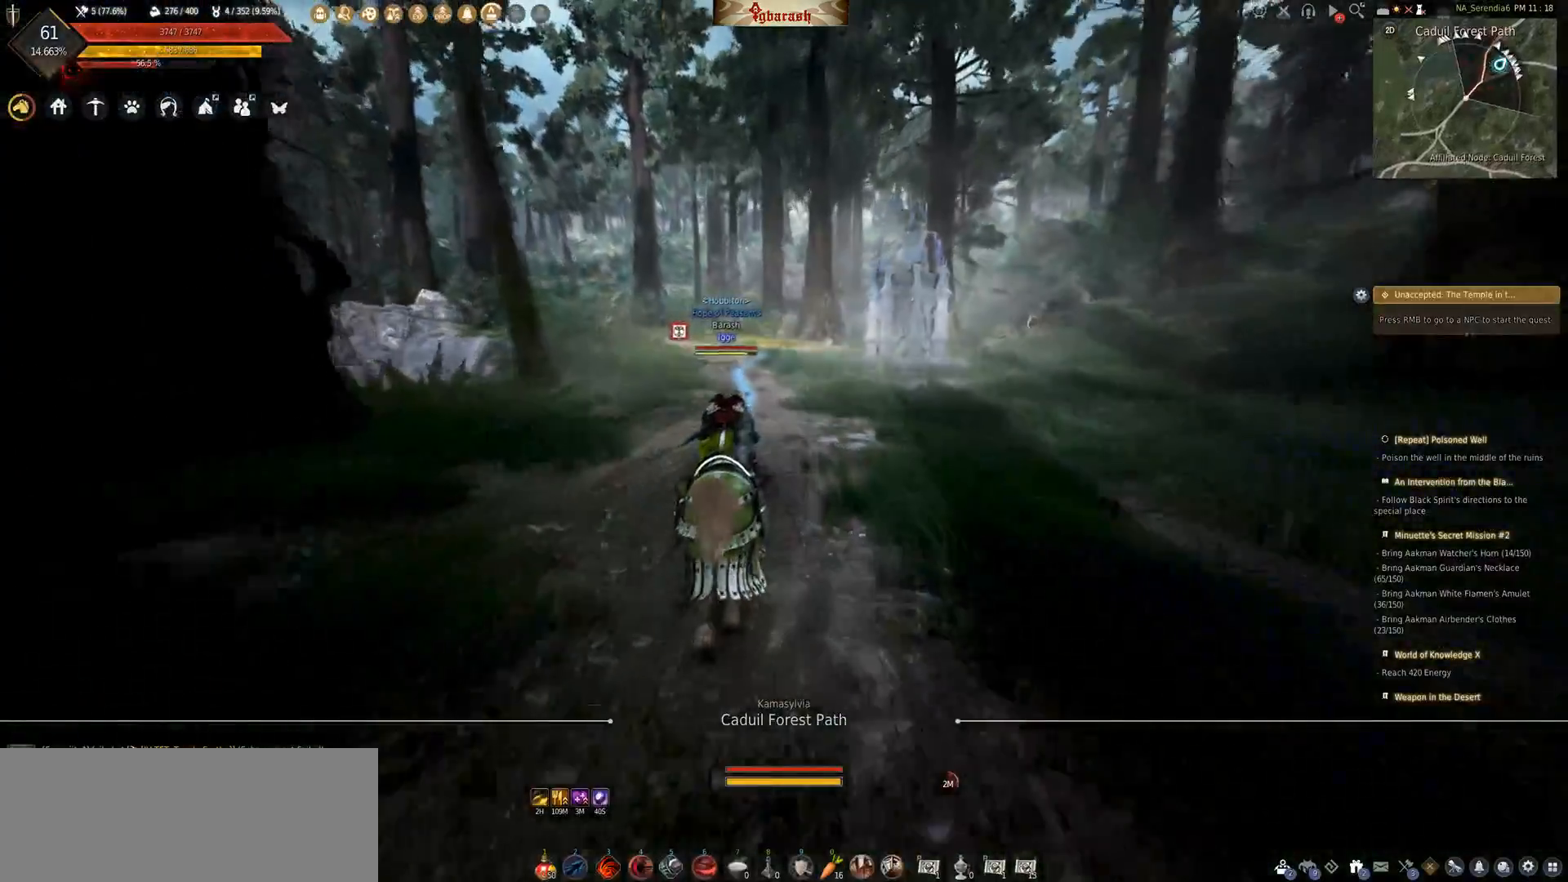
{"keys": ["shift_l", "w"], "mouse": [], "events": []}
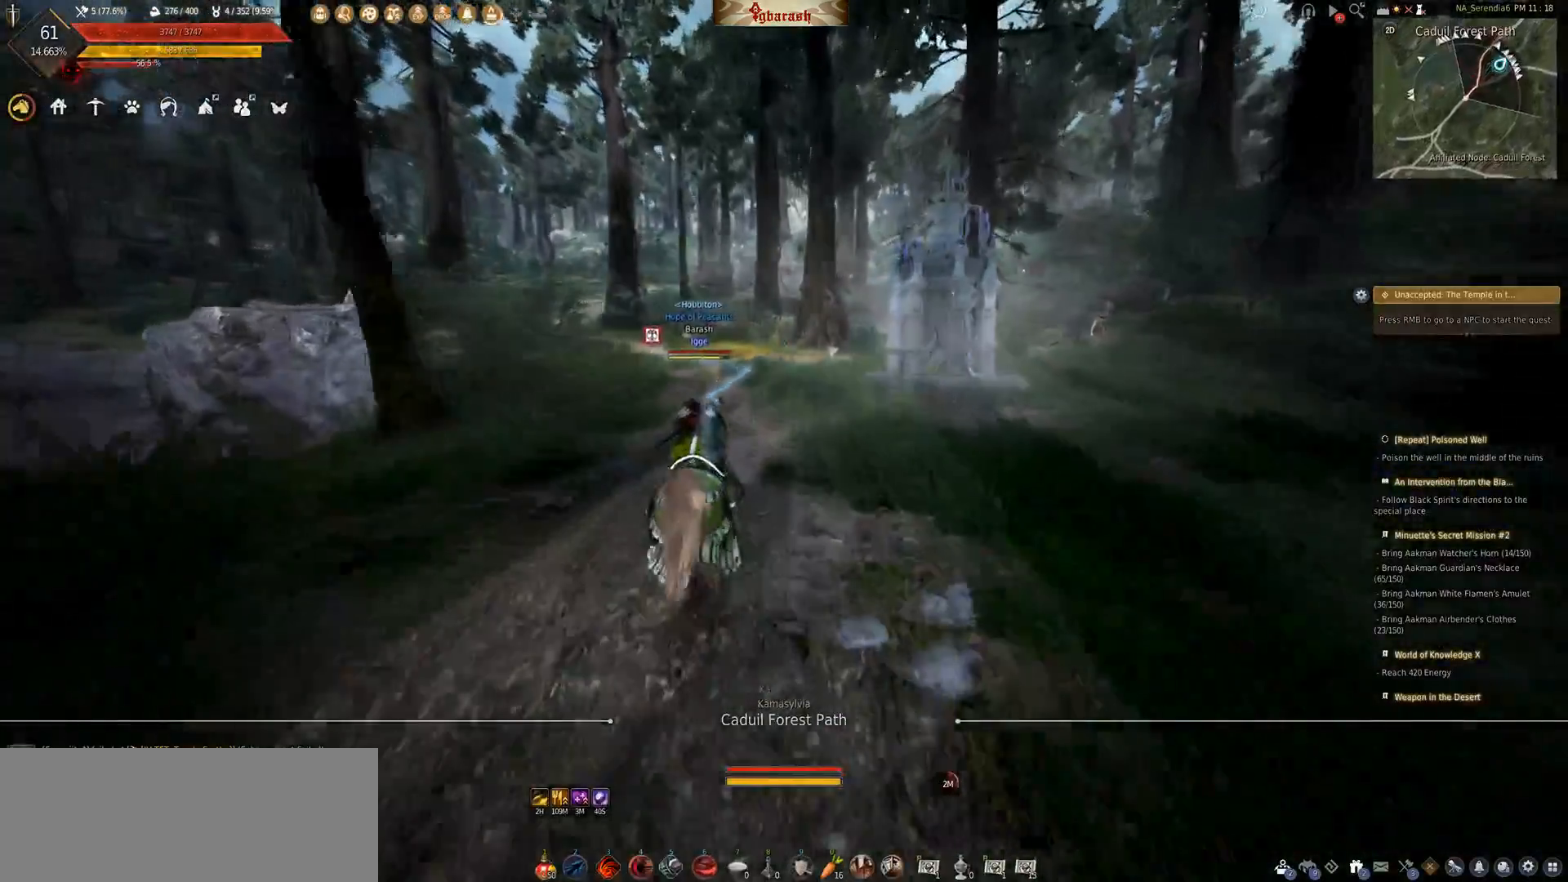
{"keys": ["shift_l", "w"], "mouse": [], "events": []}
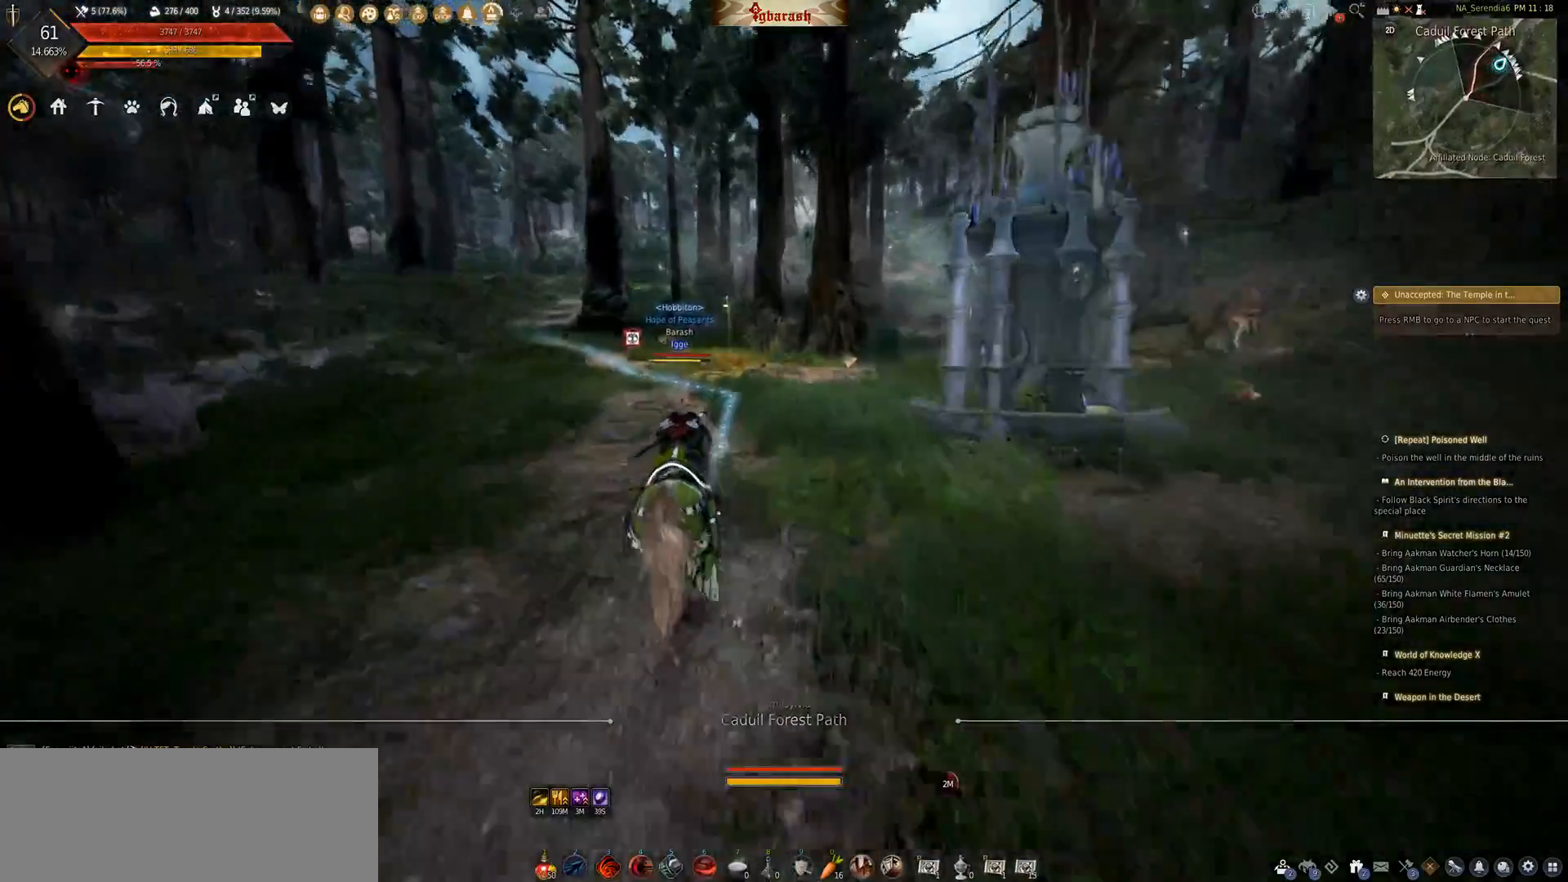
{"keys": ["shift_l", "w"], "mouse": [], "events": []}
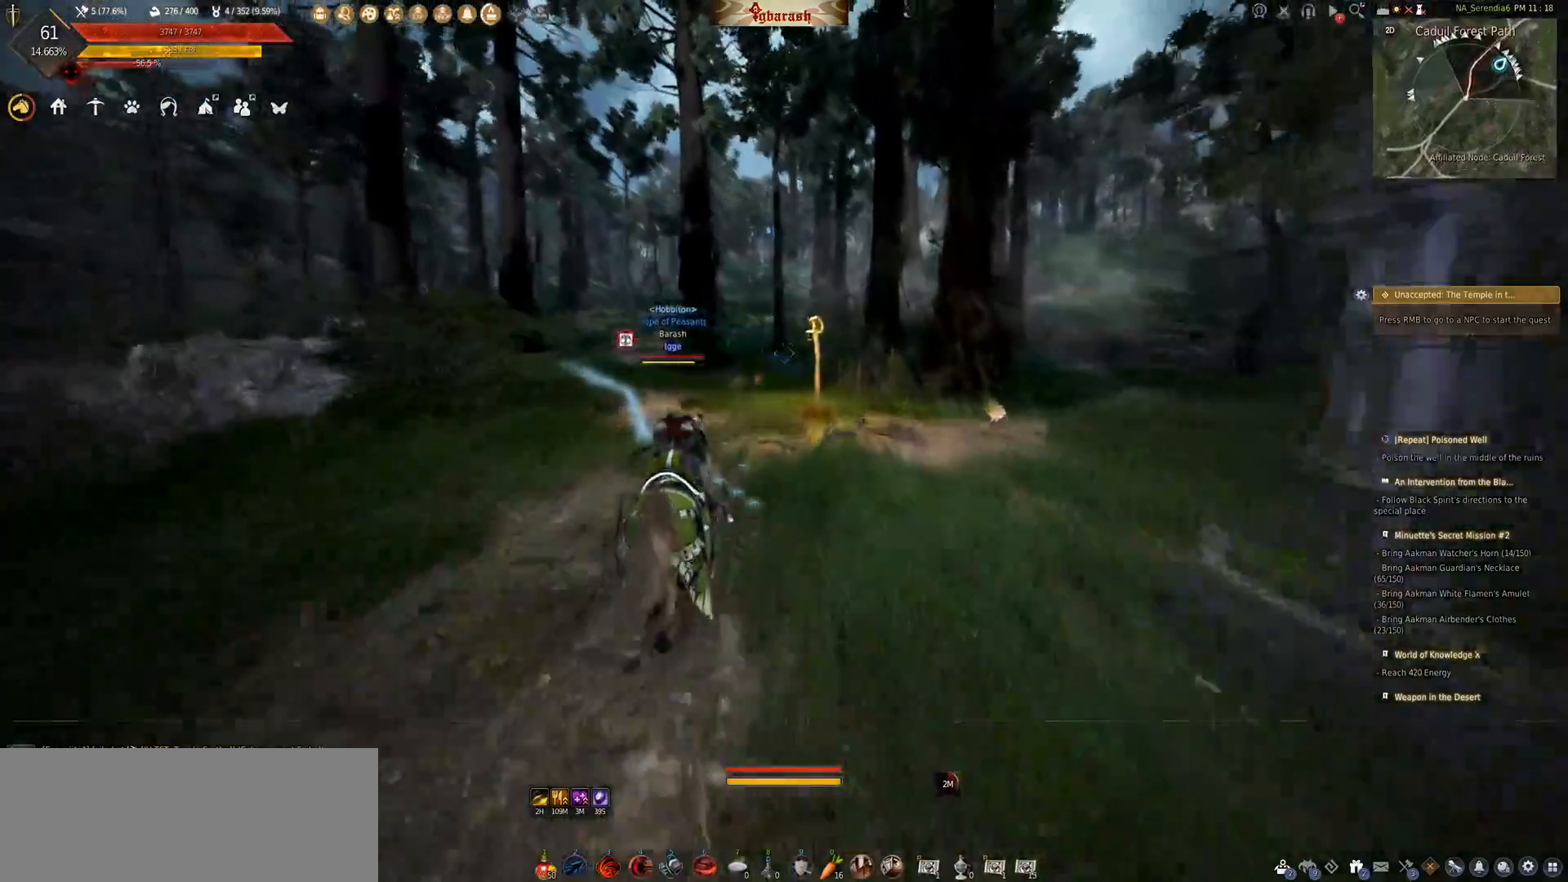
{"keys": ["shift_l", "w"], "mouse": [], "events": []}
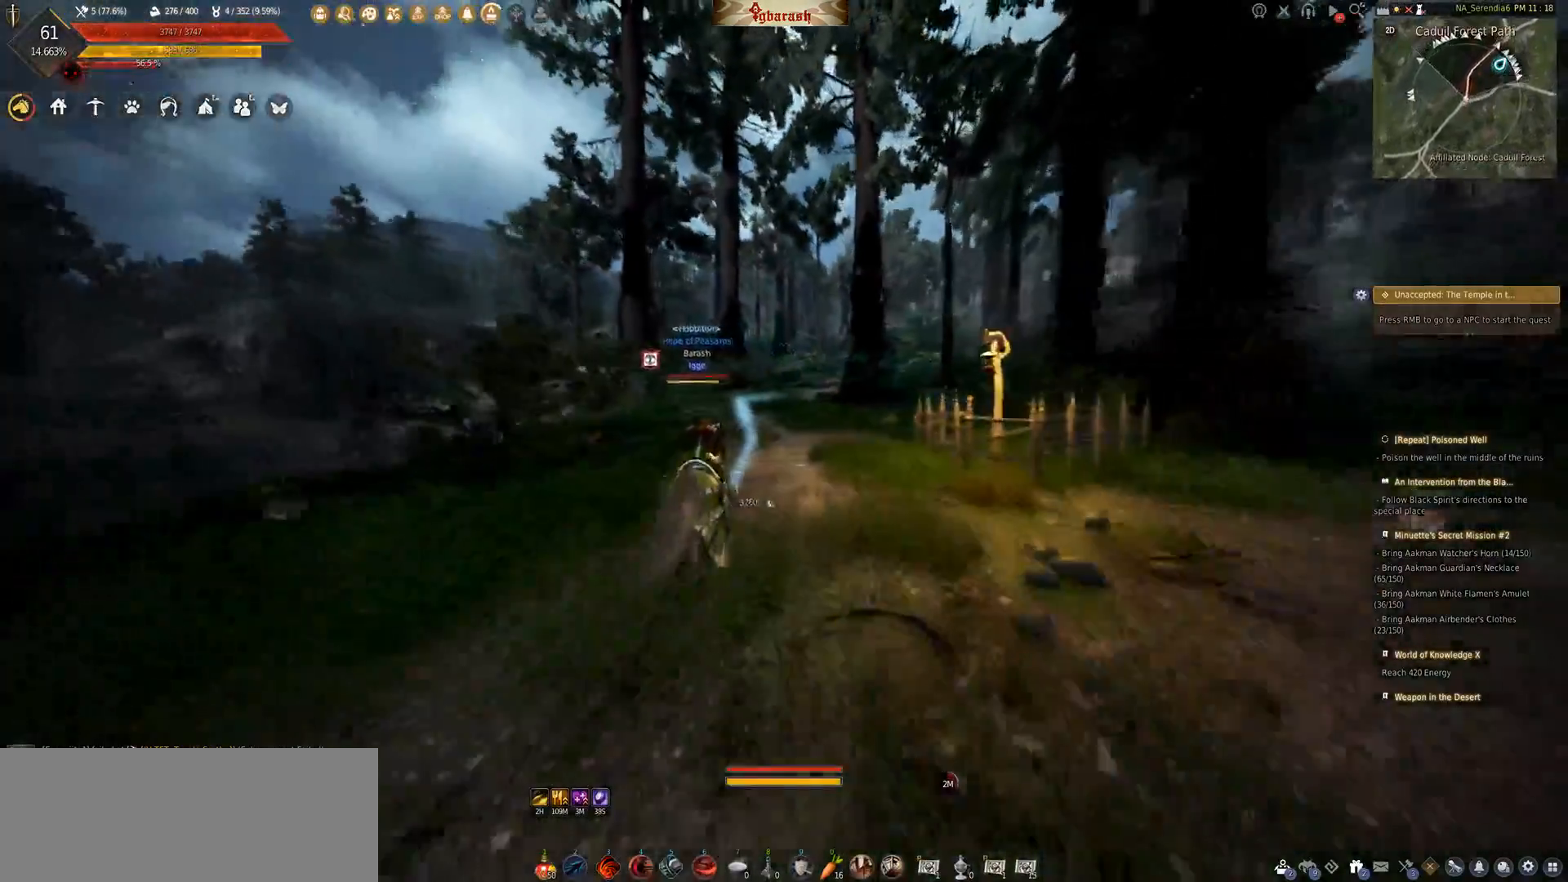
{"keys": ["shift_l", "w"], "mouse": [], "events": []}
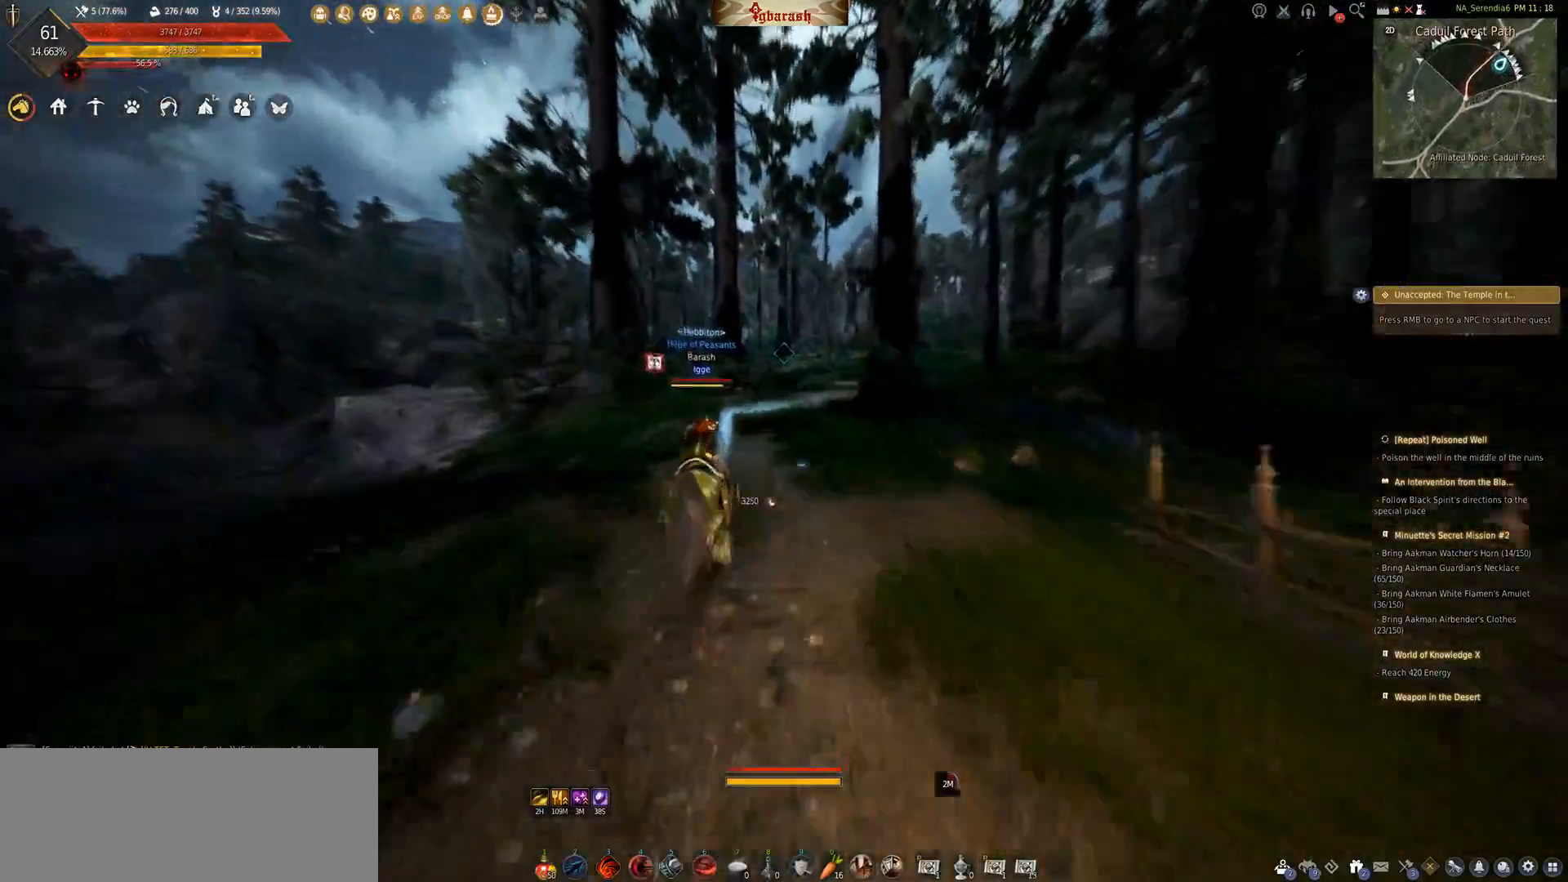
{"keys": ["shift_l", "w"], "mouse": [], "events": []}
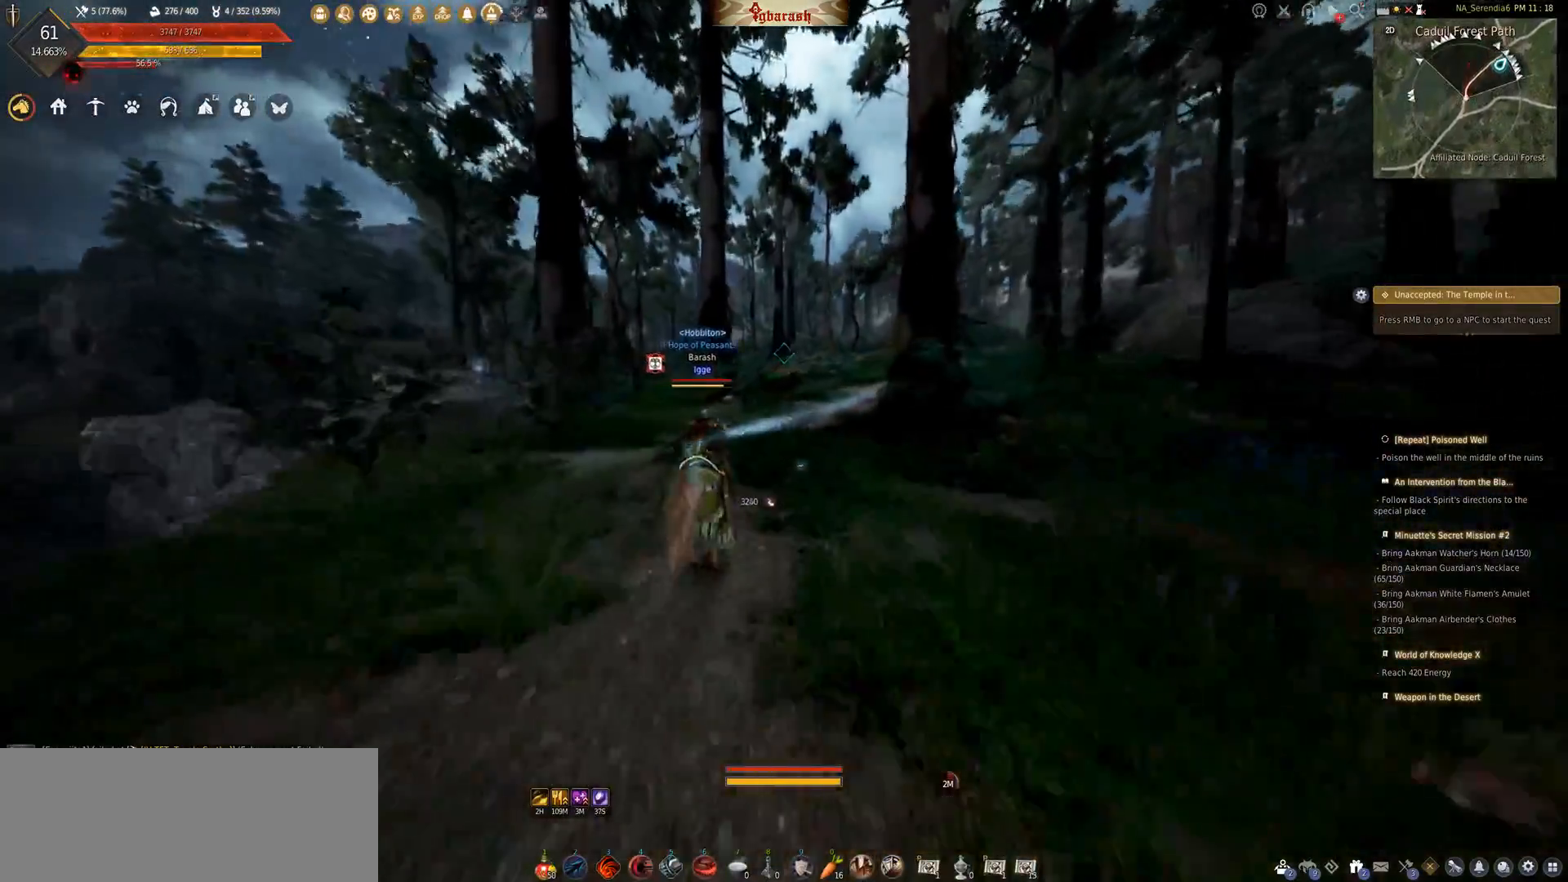
{"keys": ["shift_l", "w"], "mouse": [], "events": []}
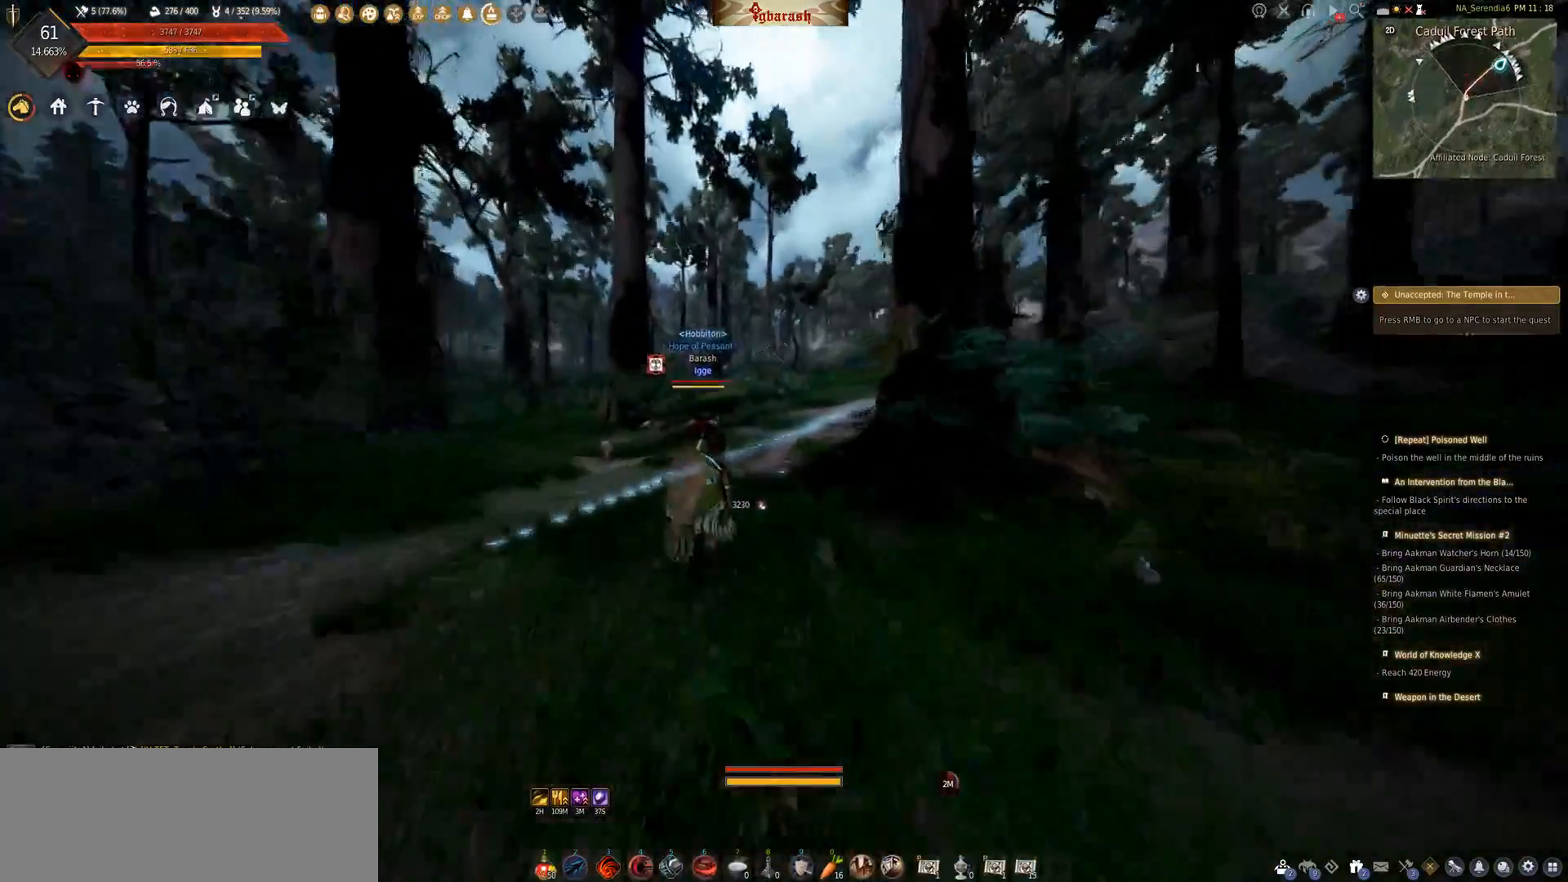
{"keys": ["shift_l", "w"], "mouse": [], "events": []}
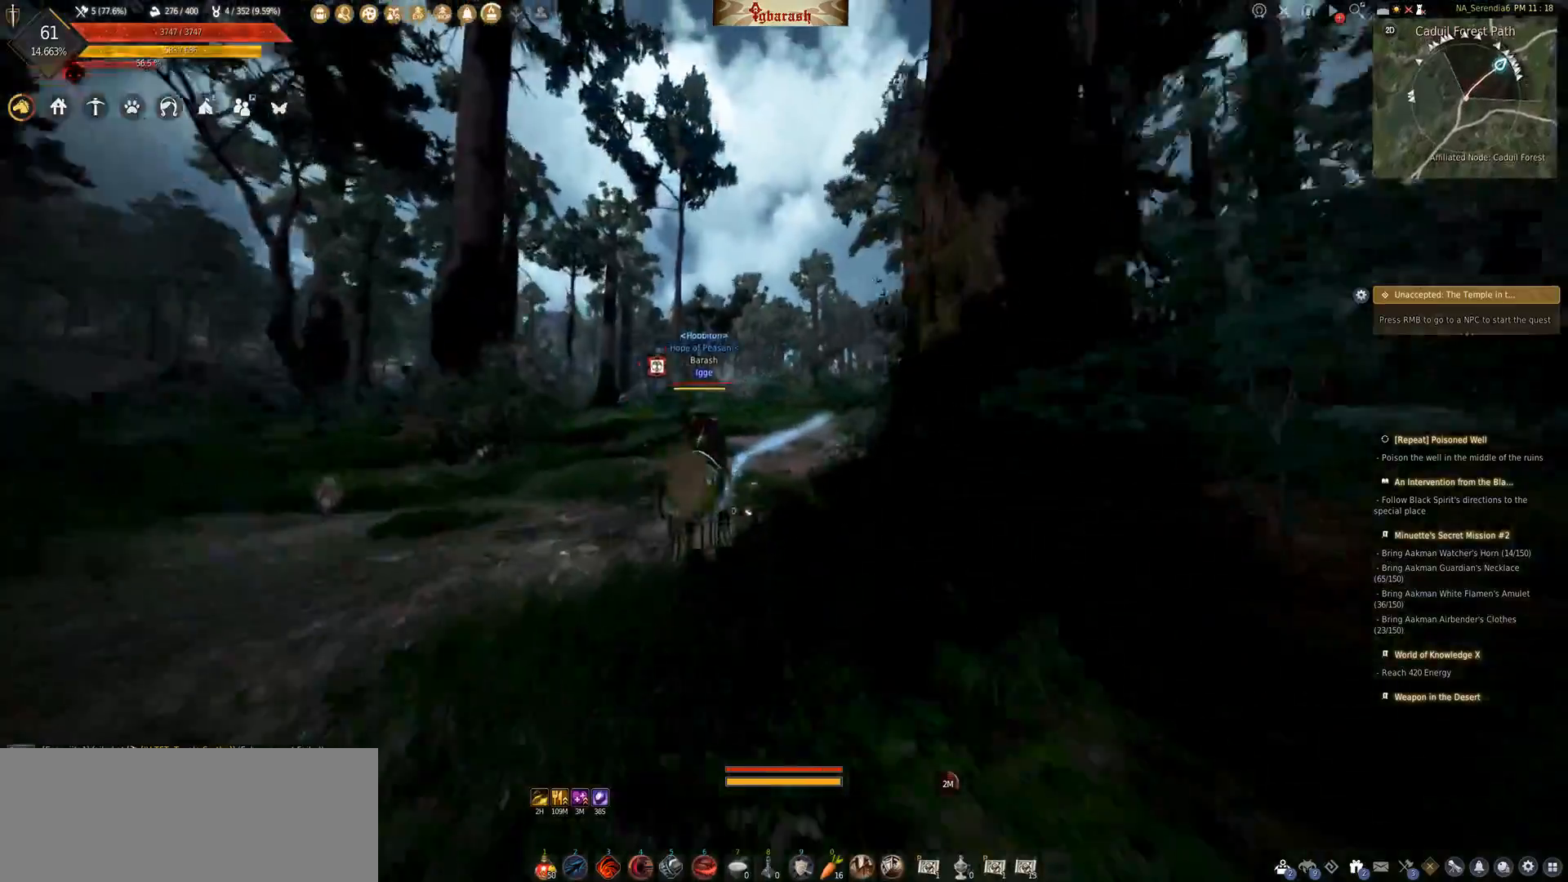
{"keys": ["shift_l", "w"], "mouse": [], "events": []}
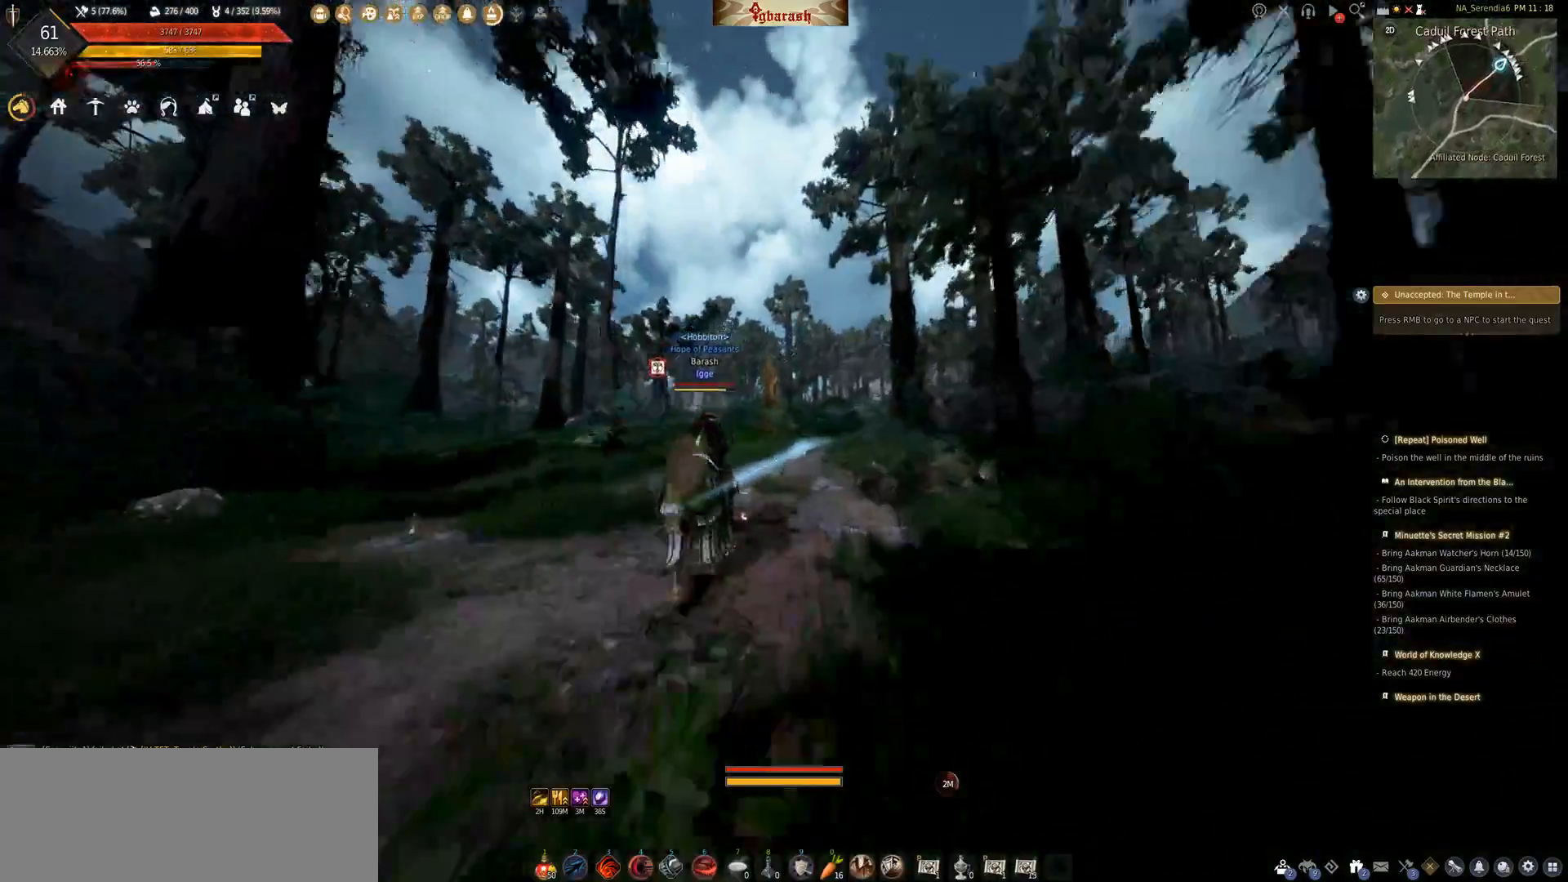
{"keys": ["shift_l", "w"], "mouse": [], "events": []}
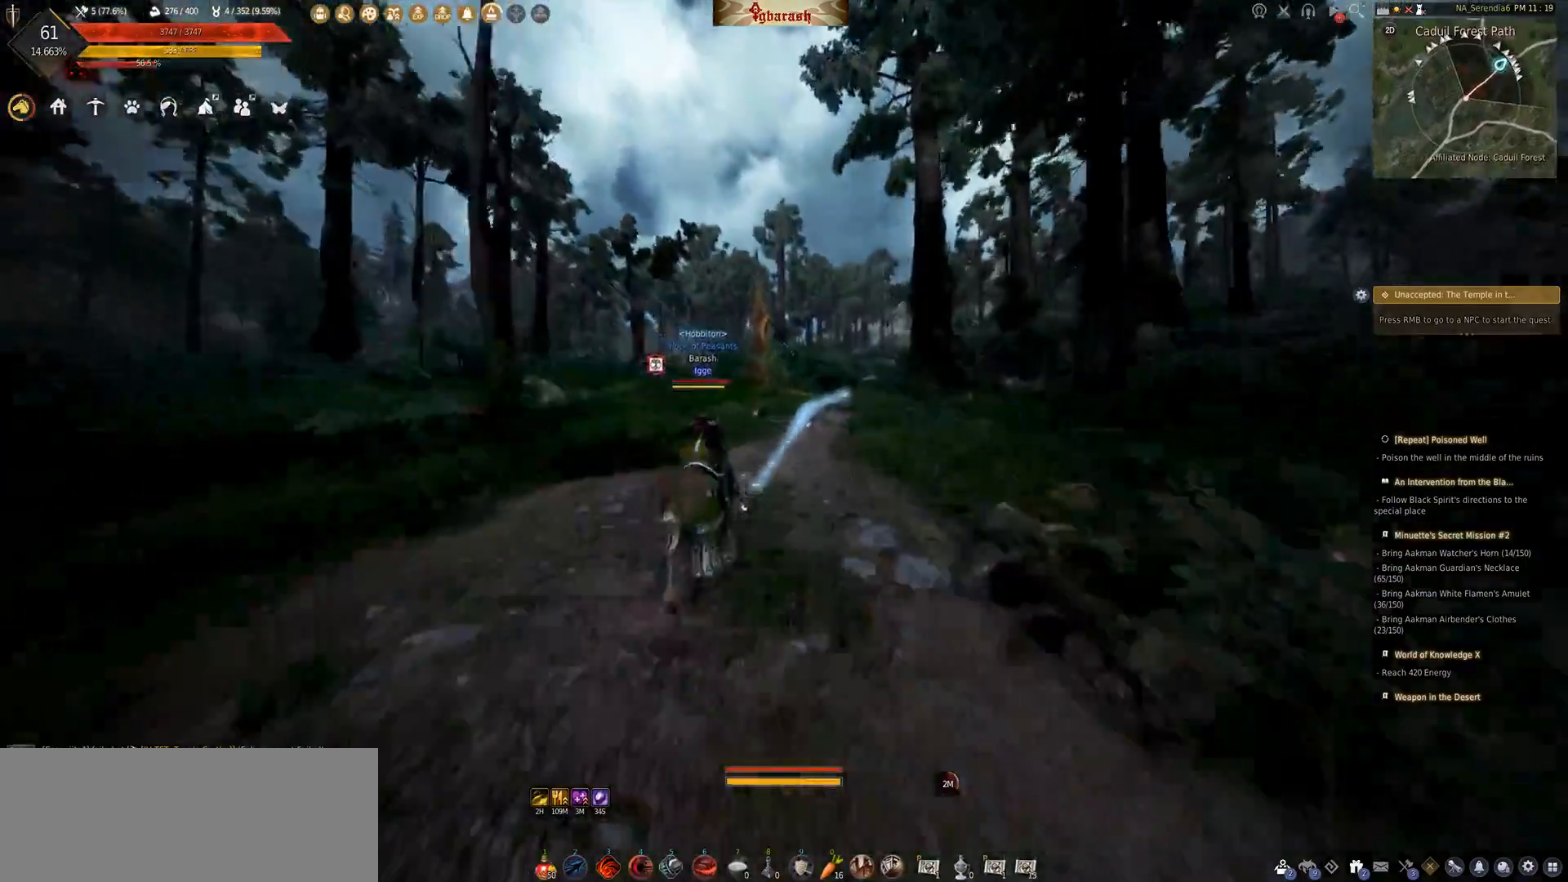
{"keys": ["shift_l", "w"], "mouse": [], "events": []}
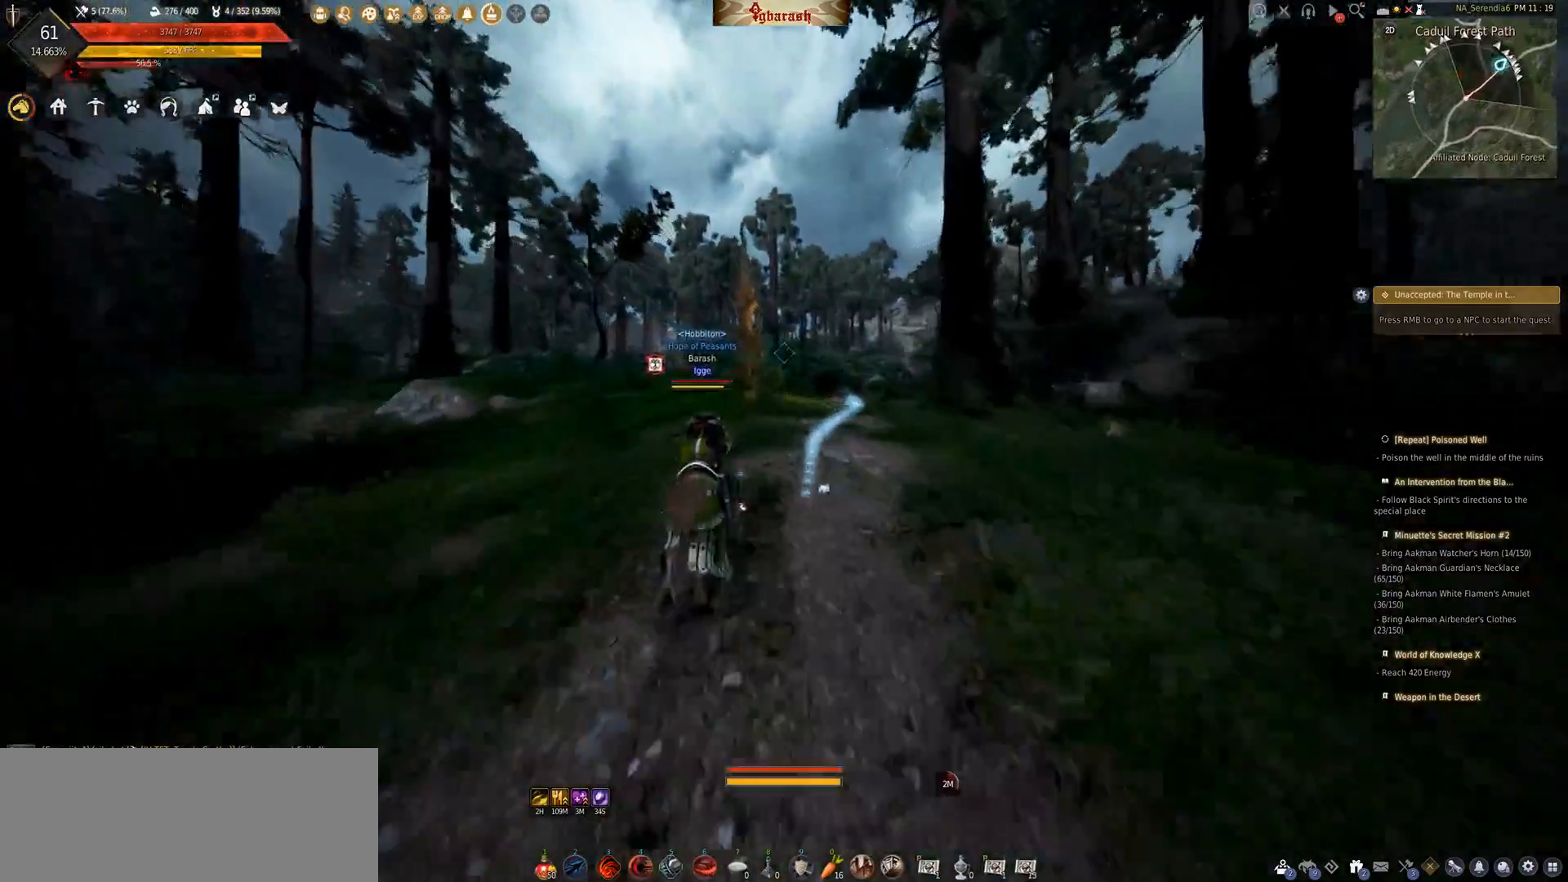
{"keys": ["shift_l", "w"], "mouse": [], "events": []}
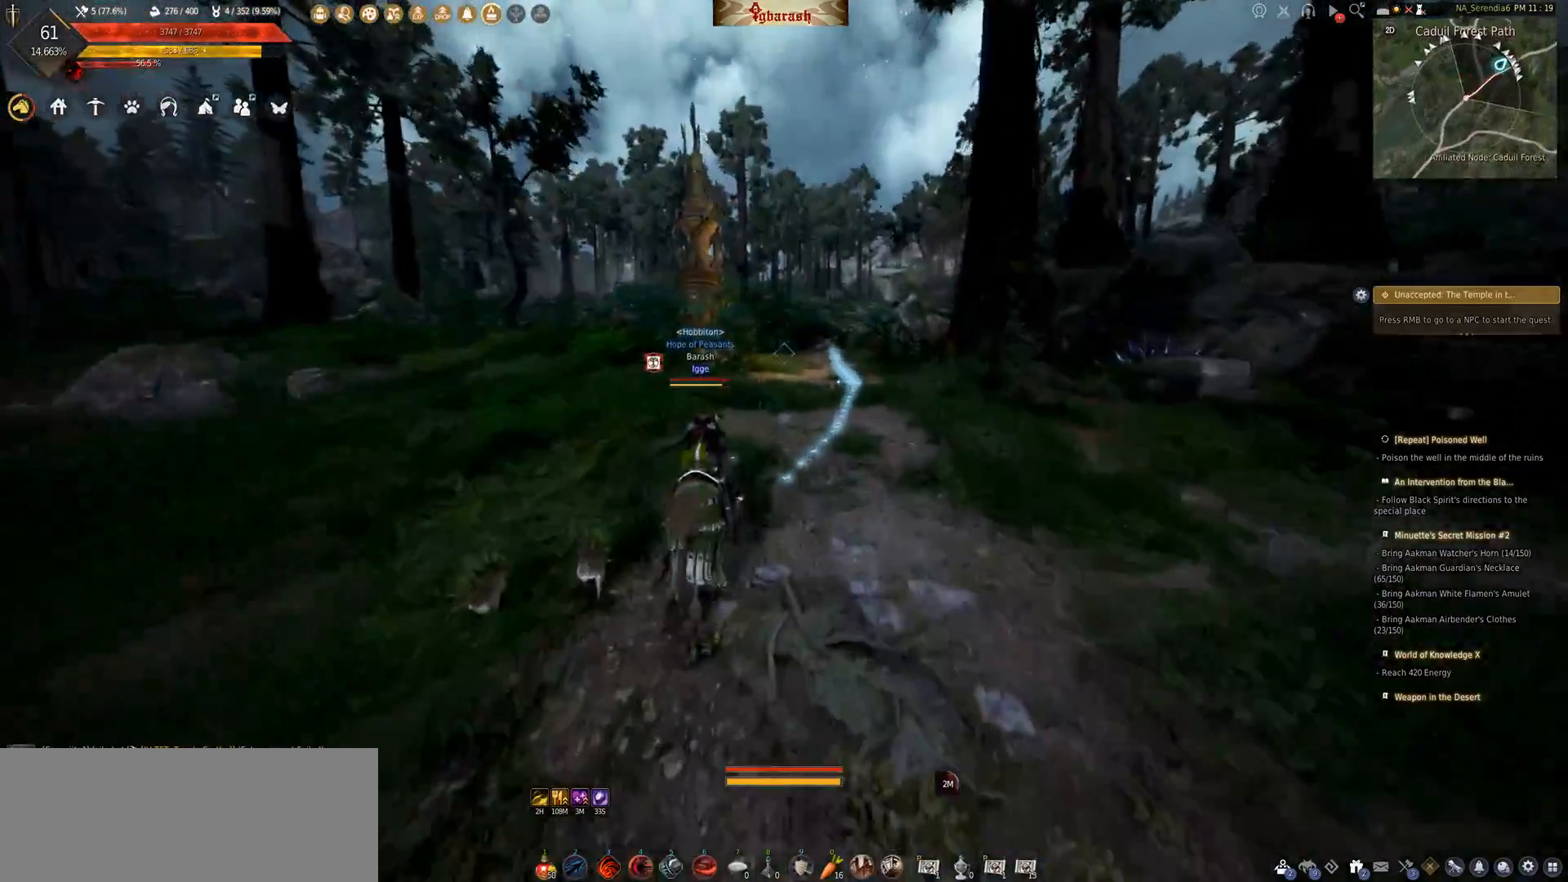
{"keys": ["shift_l", "w"], "mouse": [], "events": []}
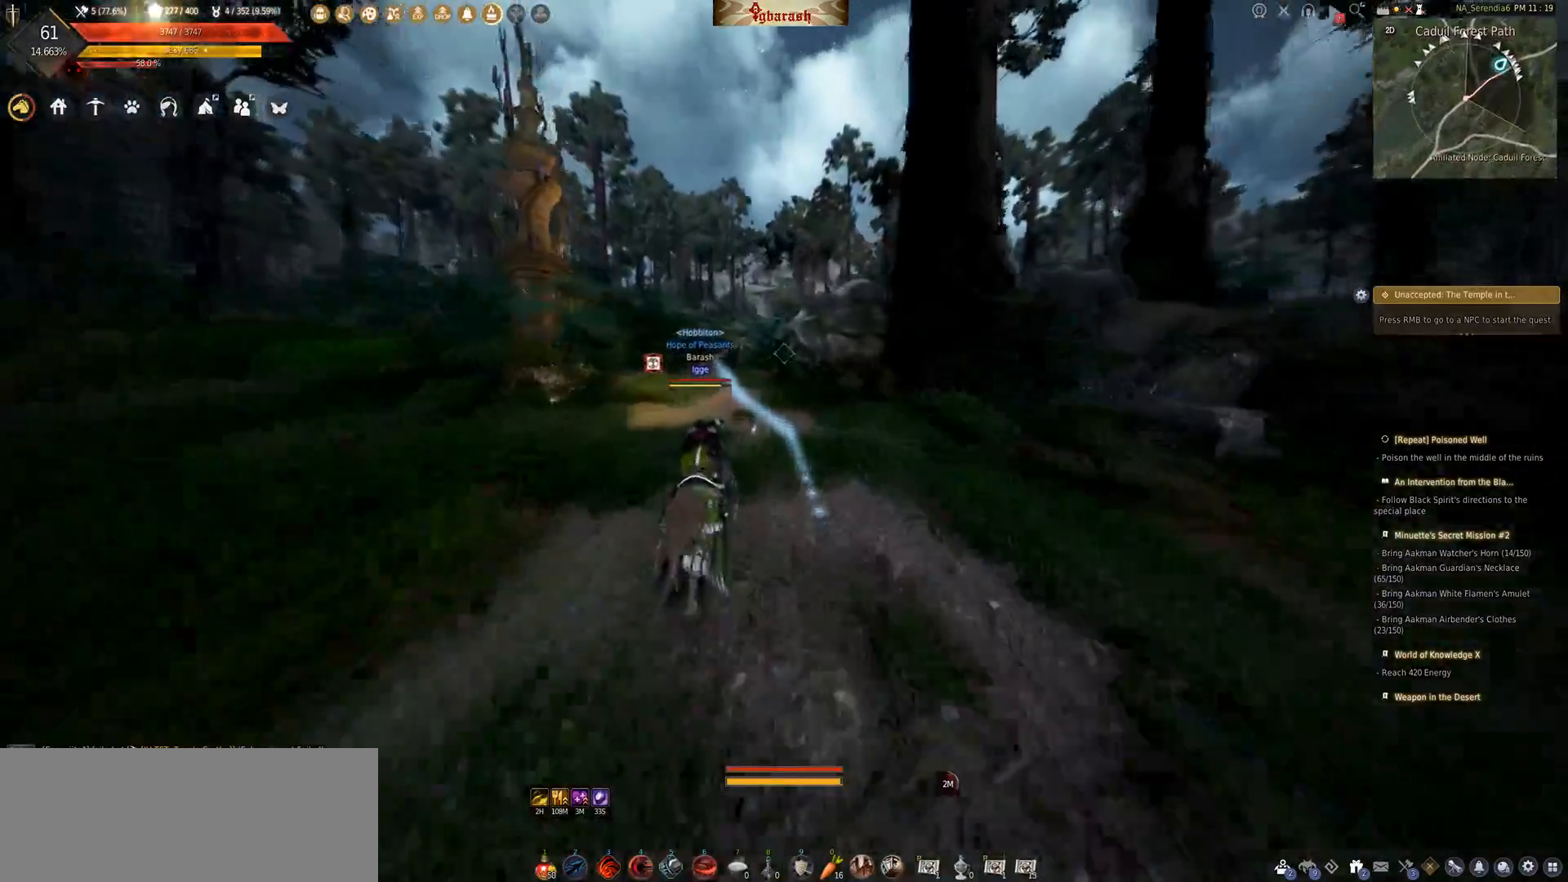
{"keys": ["shift_l", "w"], "mouse": [], "events": []}
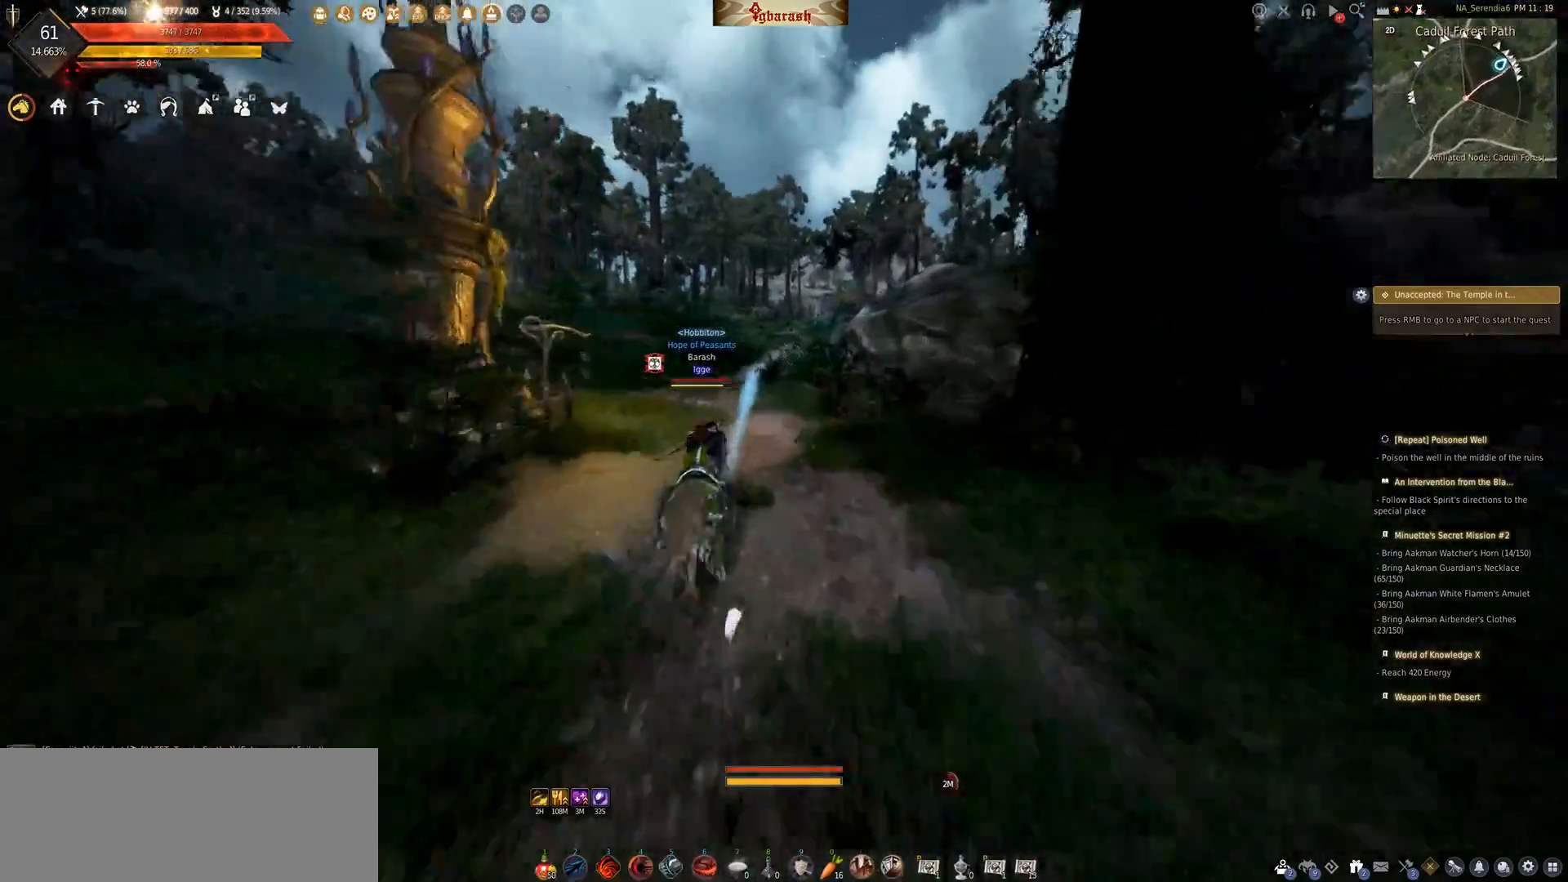
{"keys": [], "mouse": [], "events": [[383, "shift_l", "up"], [383, "w", "up"]]}
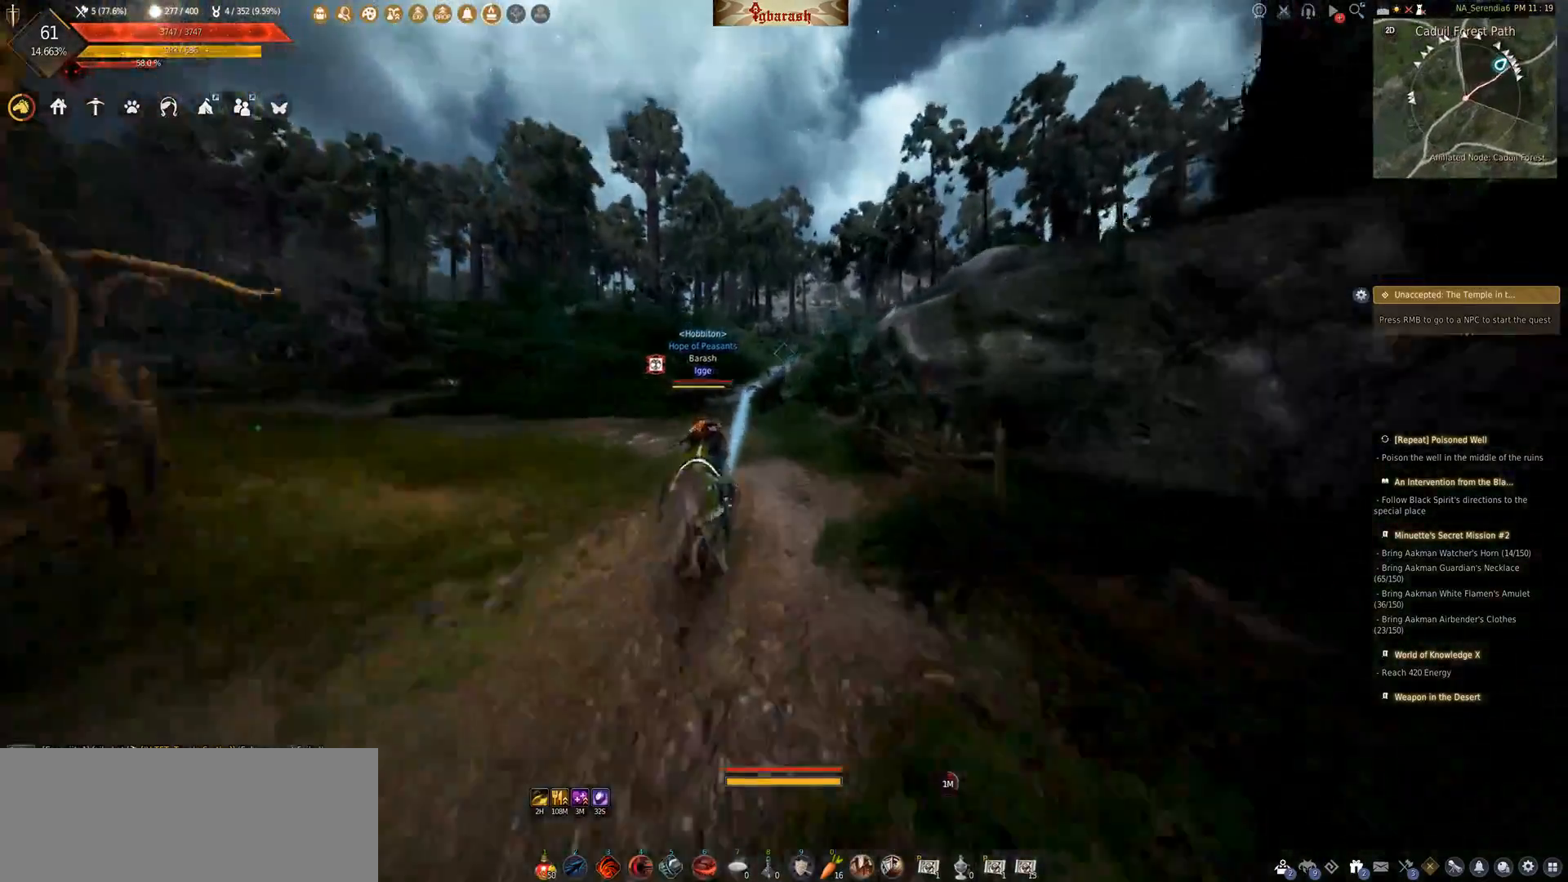
{"keys": ["t"], "mouse": [], "events": [[83, "t", "down"], [167, "t", "up"], [300, "t", "down"], [350, "t", "up"], [500, "t", "down"]]}
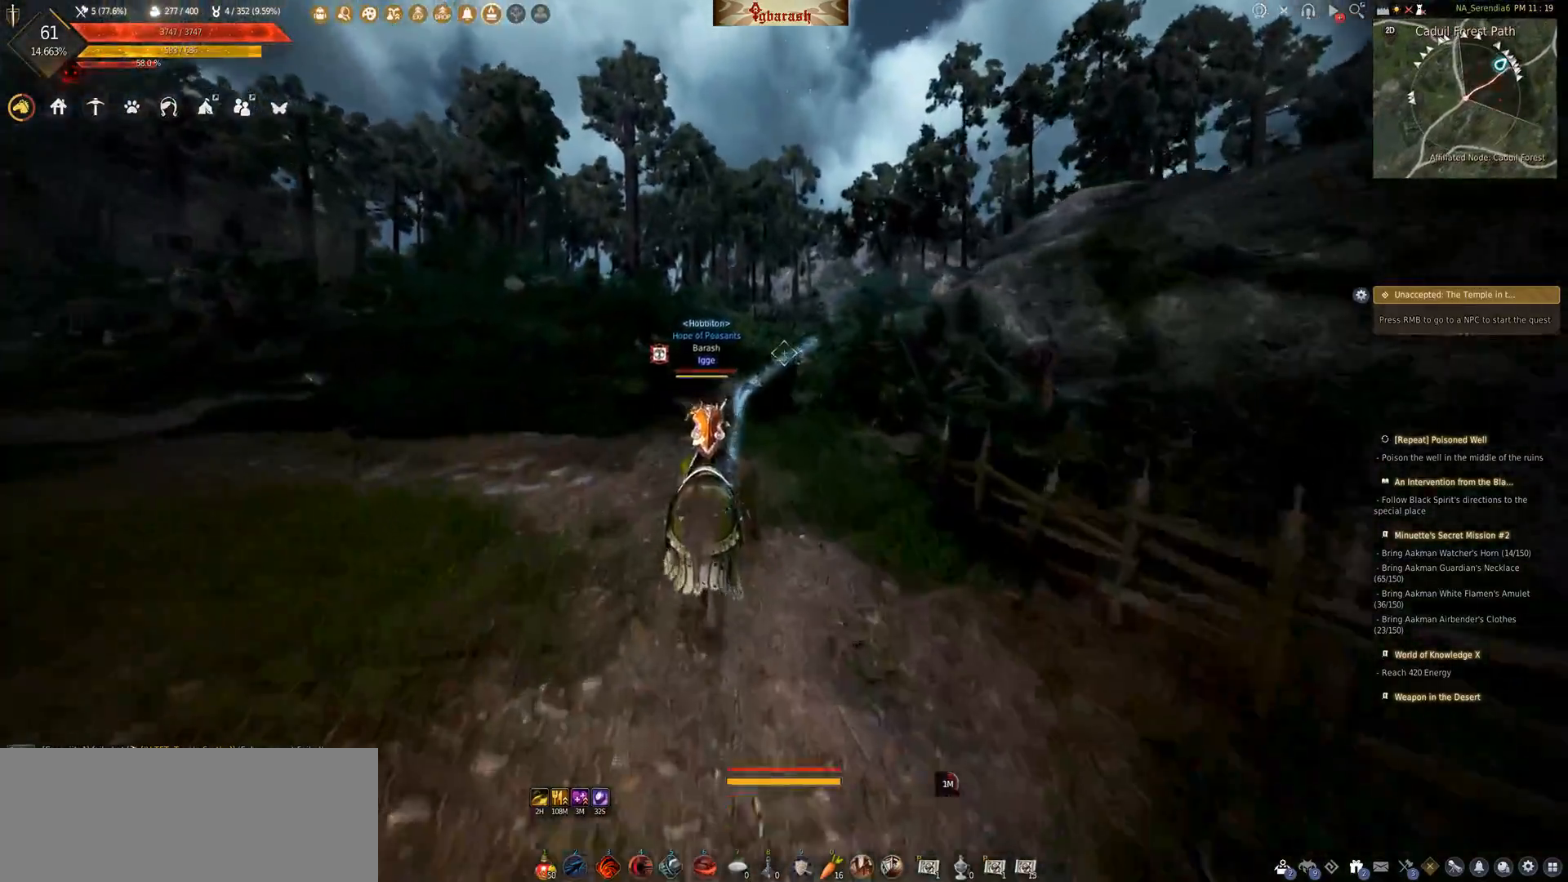
{"keys": ["shift_l"], "mouse": [], "events": [[67, "t", "up"], [250, "shift_l", "down"], [350, "shift_l", "up"], [433, "shift_l", "down"]]}
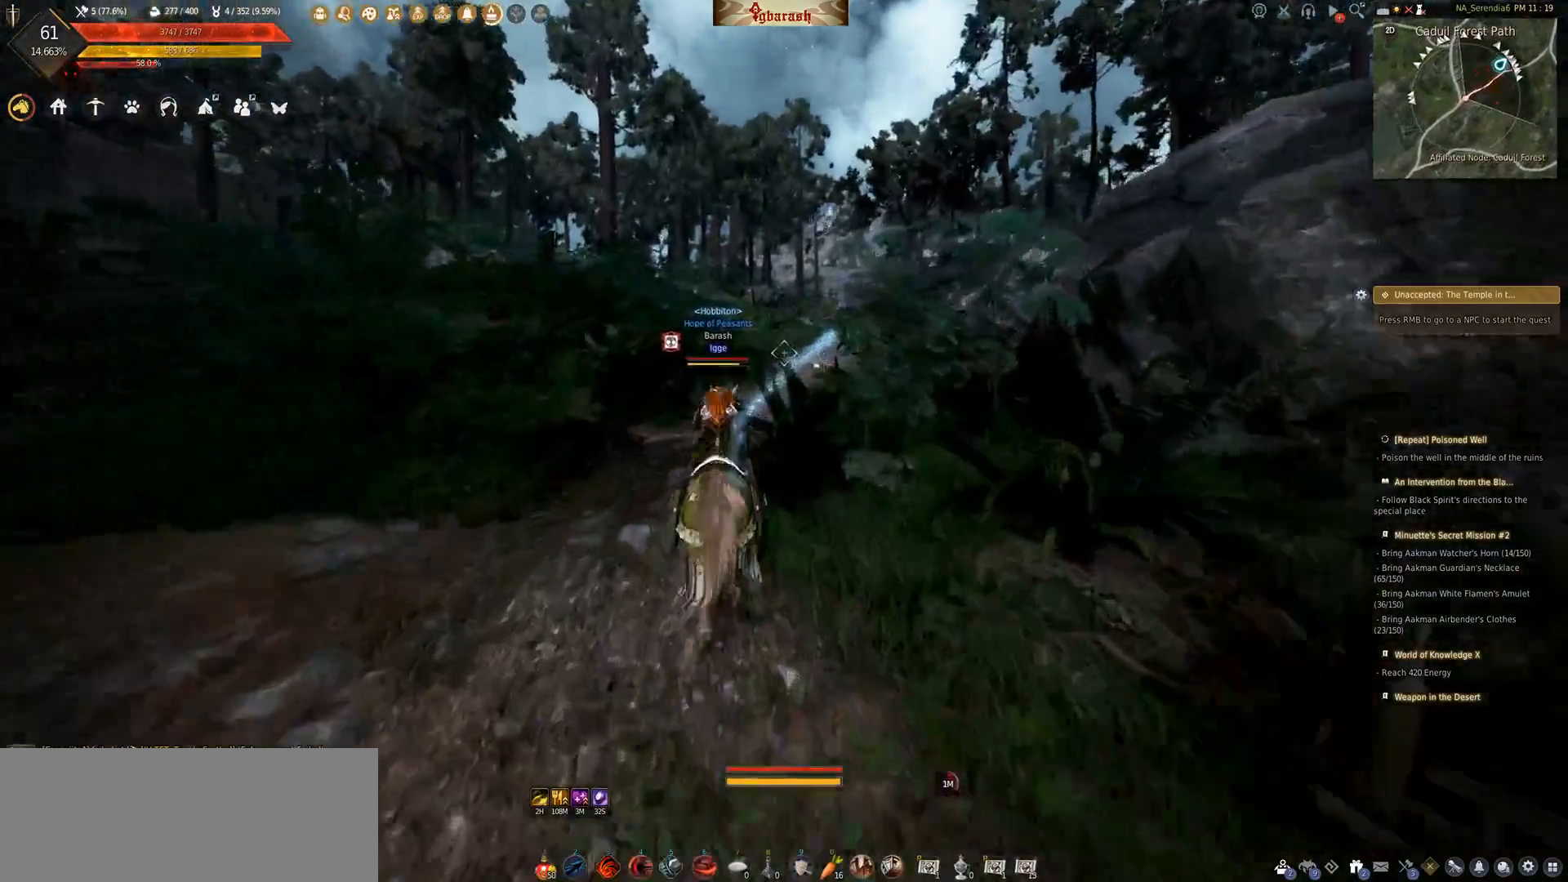
{"keys": ["t"], "mouse": [], "events": [[133, "shift_l", "up"], [300, "t", "down"], [367, "t", "up"], [467, "t", "down"]]}
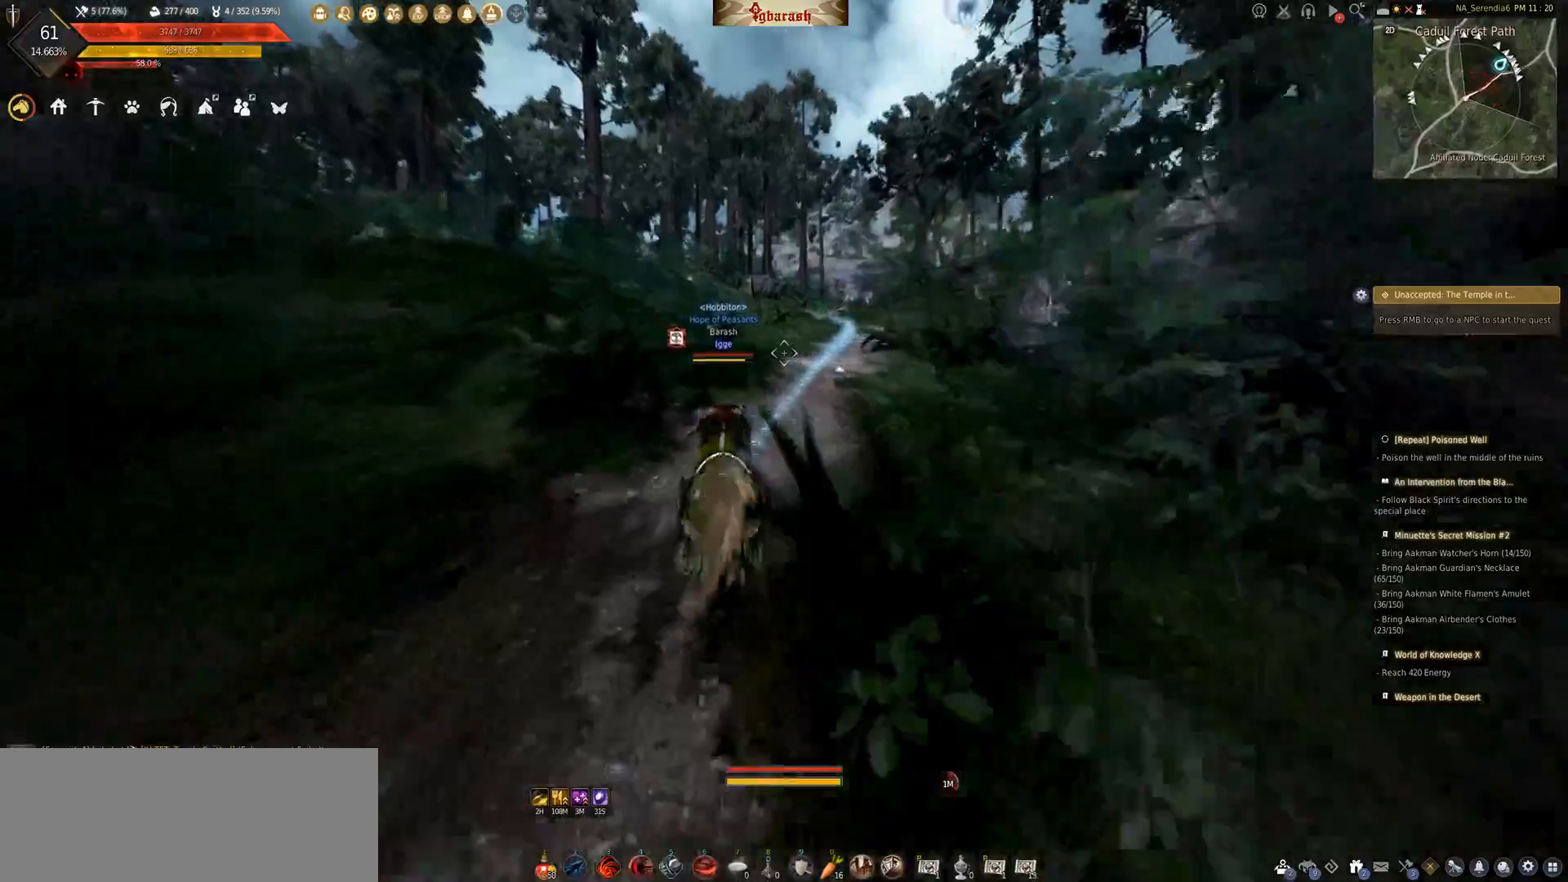
{"keys": [], "mouse": [], "events": [[67, "t", "up"]]}